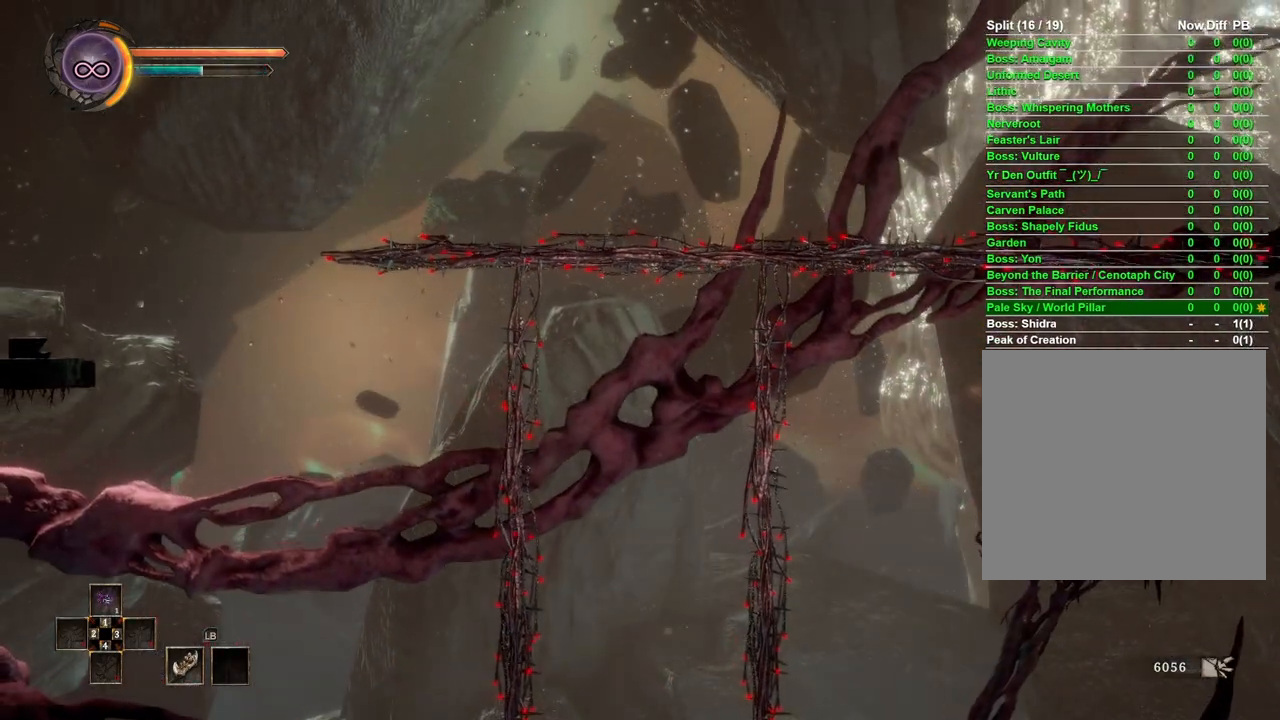
Gameplay with a controller (Xbox layout); each line is a JSON object with the inputs held at the frame after it. "events" lists button and stick changes between this image and that frame as [ms after this image, input, new state], when the widget could be followed in between.
{"buttons": [], "left_stick": "center", "right_stick": "center", "events": [[267, "left_stick", "right"], [500, "left_stick", "center"]]}
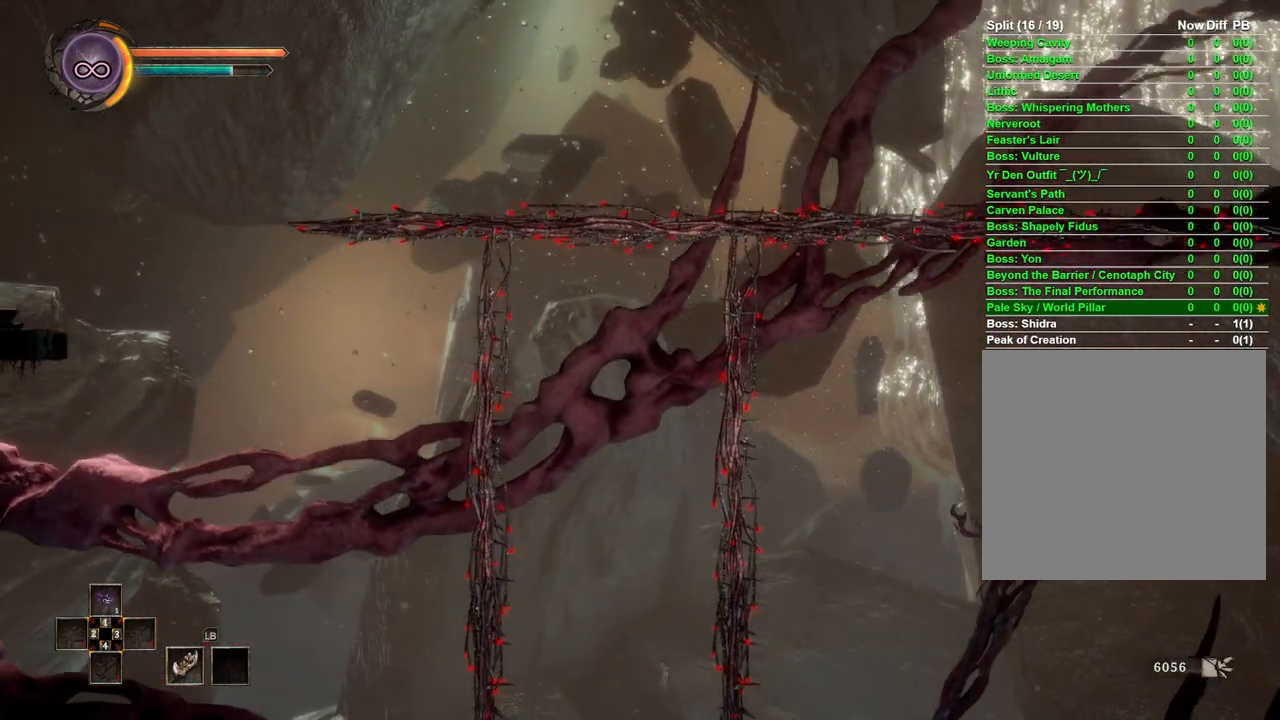
{"buttons": [], "left_stick": "center", "right_stick": "center", "events": [[217, "left_stick", "right"], [333, "left_stick", "center"]]}
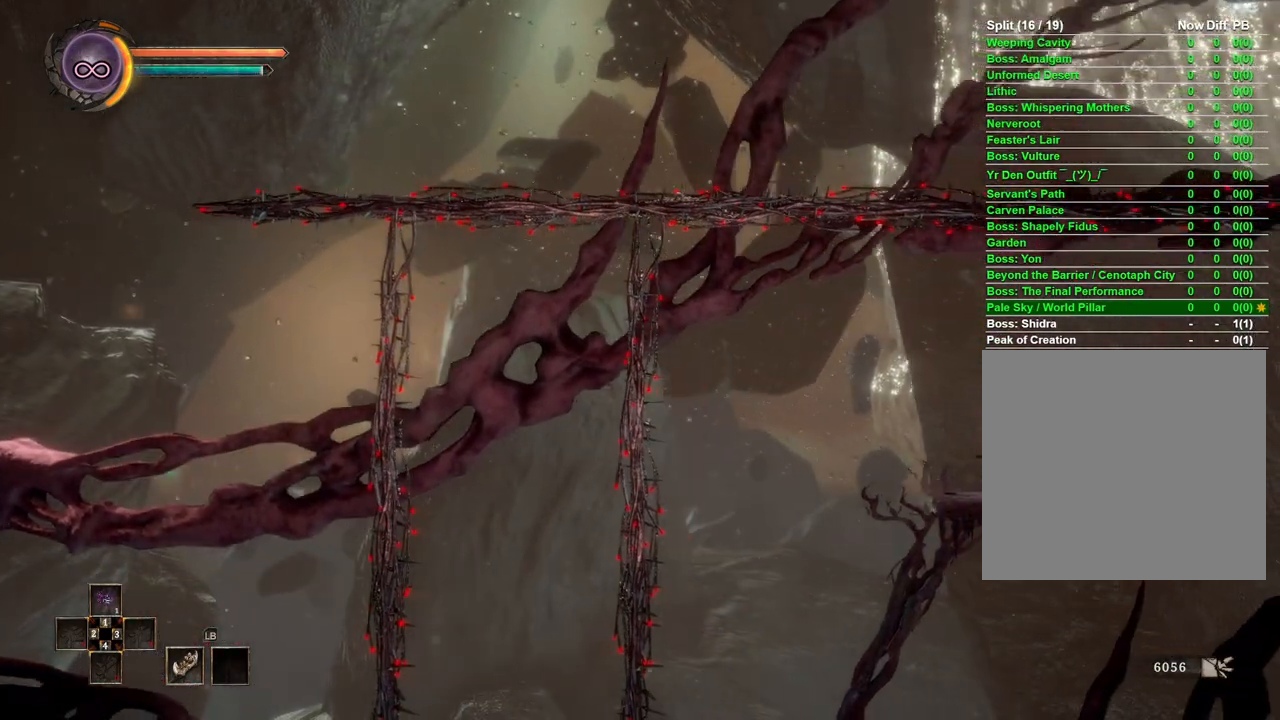
{"buttons": [], "left_stick": "center", "right_stick": "center", "events": []}
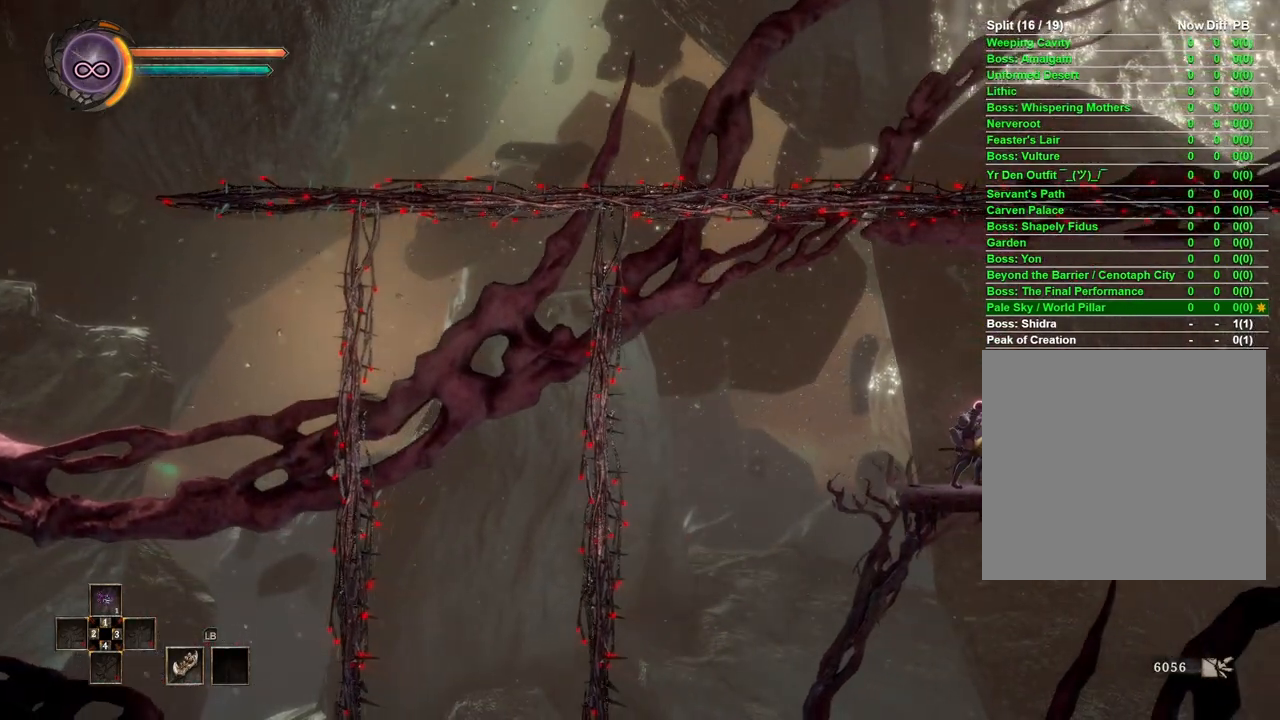
{"buttons": [], "left_stick": "center", "right_stick": "center", "events": []}
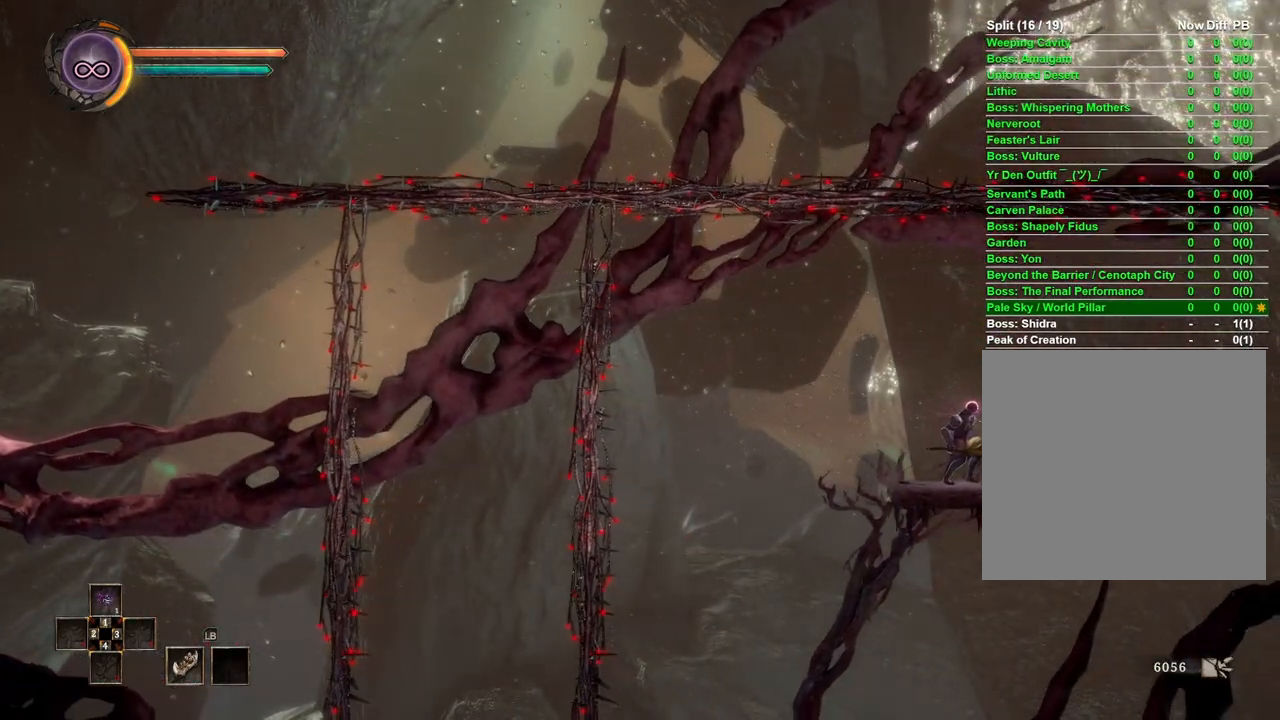
{"buttons": [], "left_stick": "center", "right_stick": "center", "events": []}
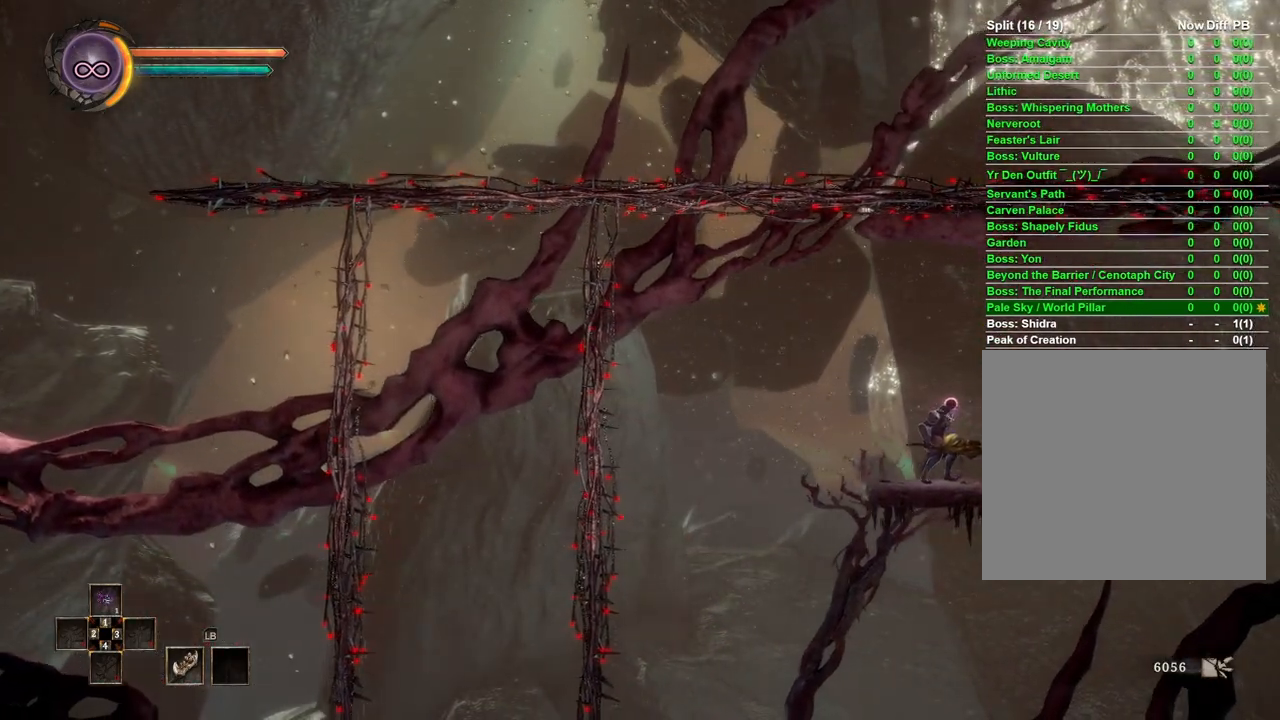
{"buttons": [], "left_stick": "center", "right_stick": "center", "events": []}
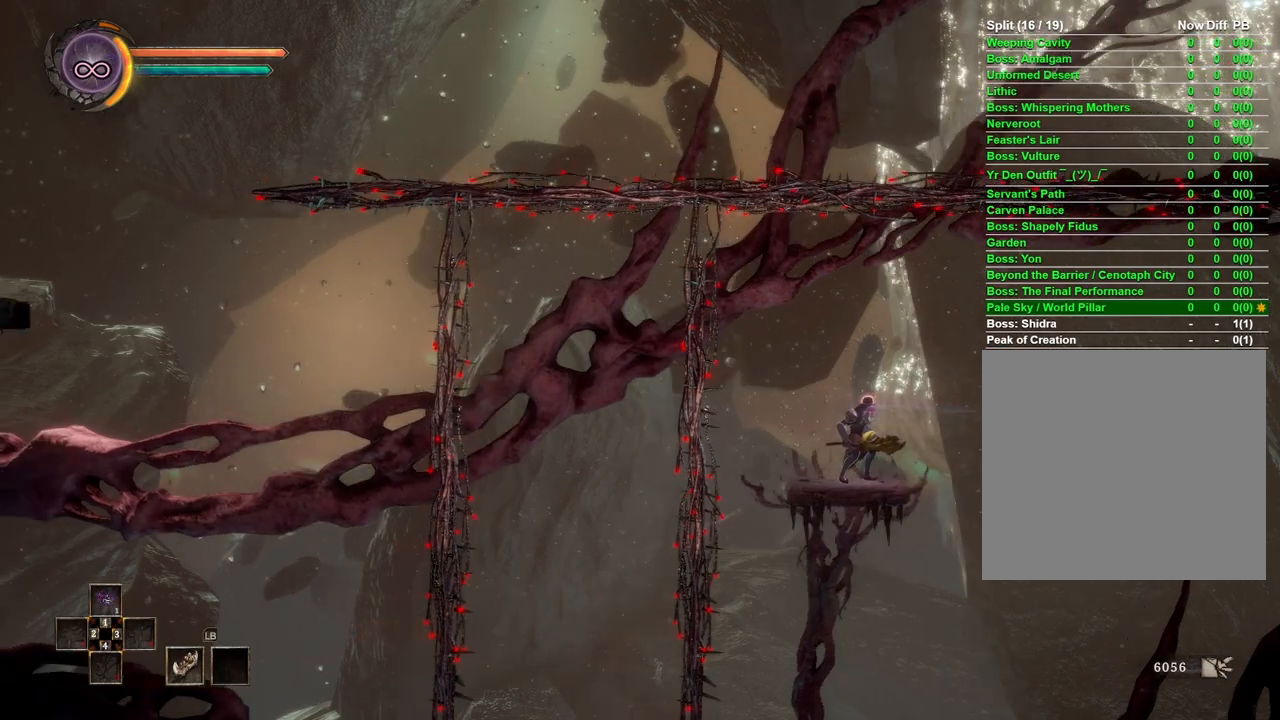
{"buttons": [], "left_stick": "center", "right_stick": "center", "events": []}
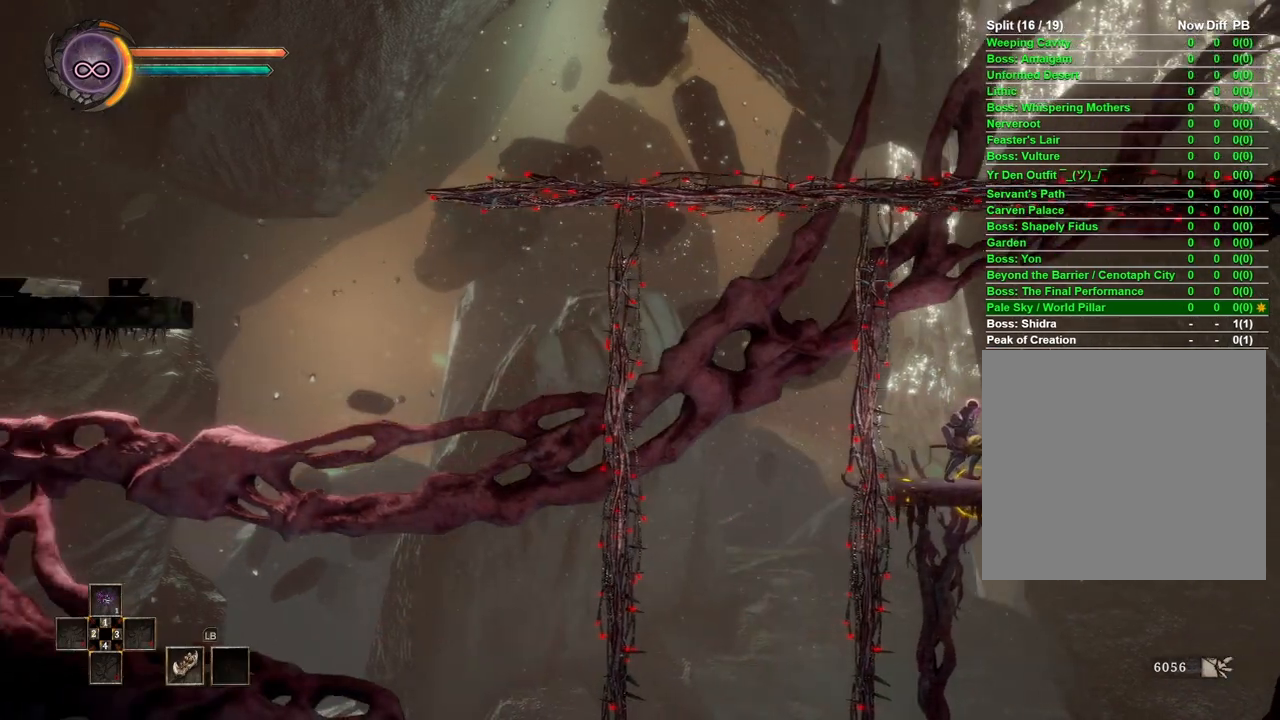
{"buttons": [], "left_stick": "center", "right_stick": "center", "events": []}
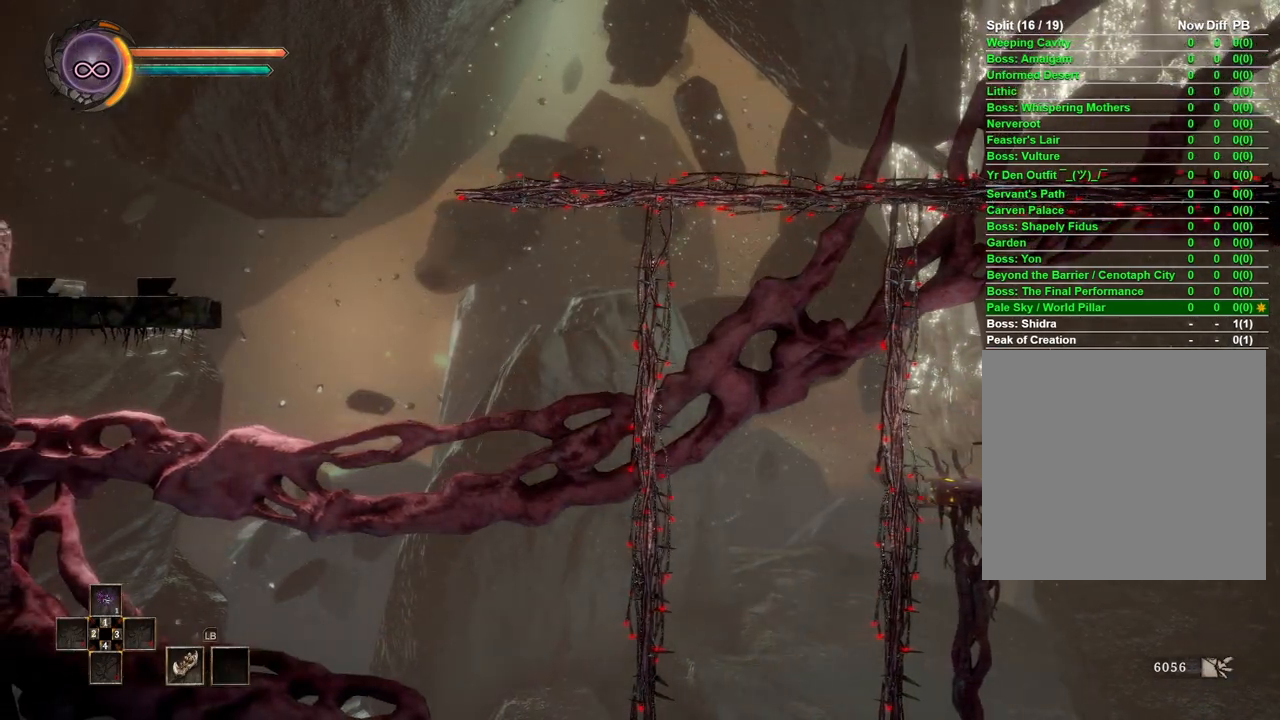
{"buttons": [], "left_stick": "center", "right_stick": "center", "events": []}
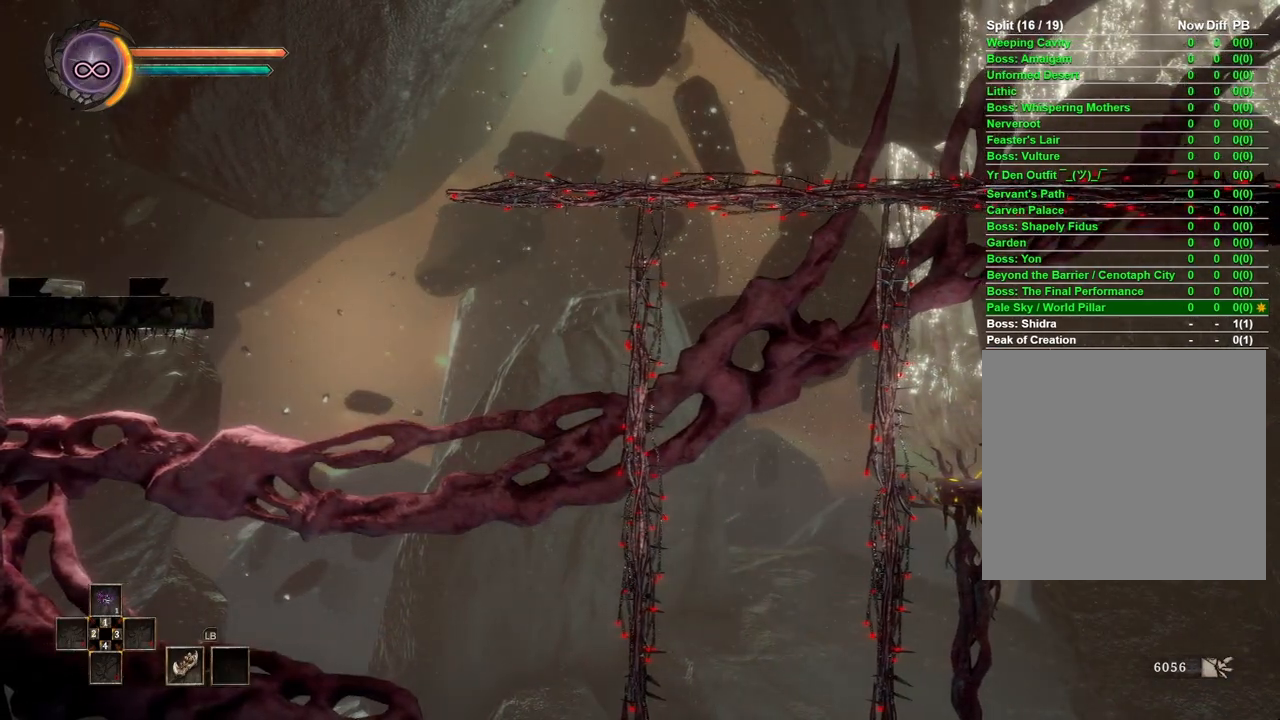
{"buttons": [], "left_stick": "center", "right_stick": "center", "events": []}
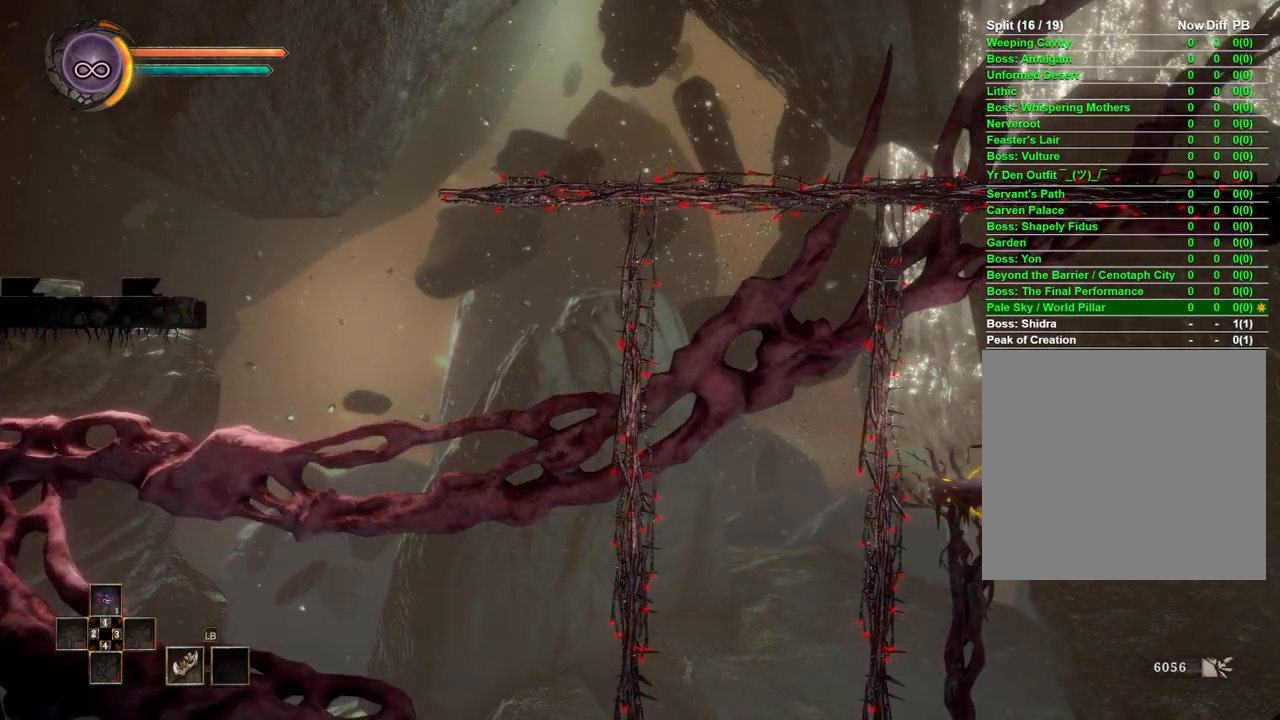
{"buttons": ["A"], "left_stick": "center", "right_stick": "center", "events": [[483, "A", "down"]]}
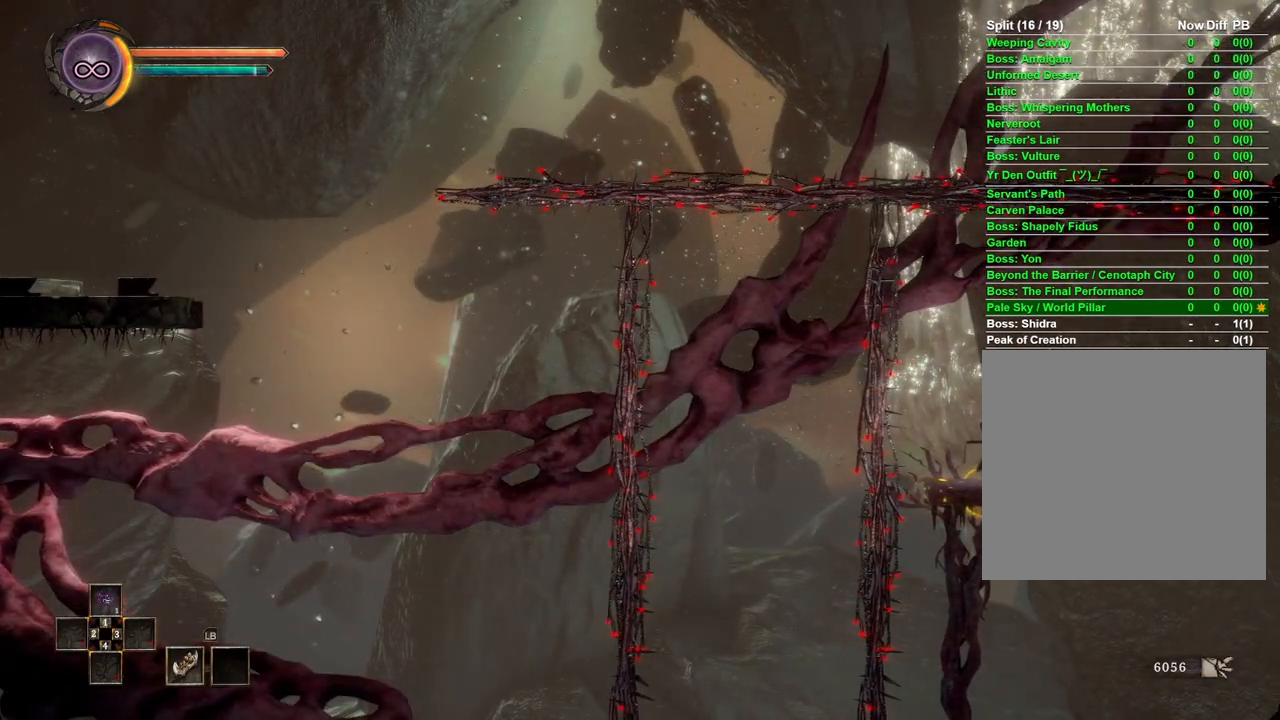
{"buttons": [], "left_stick": "left", "right_stick": "center", "events": [[83, "A", "up"], [267, "left_stick", "left"], [333, "B", "down"], [450, "B", "up"]]}
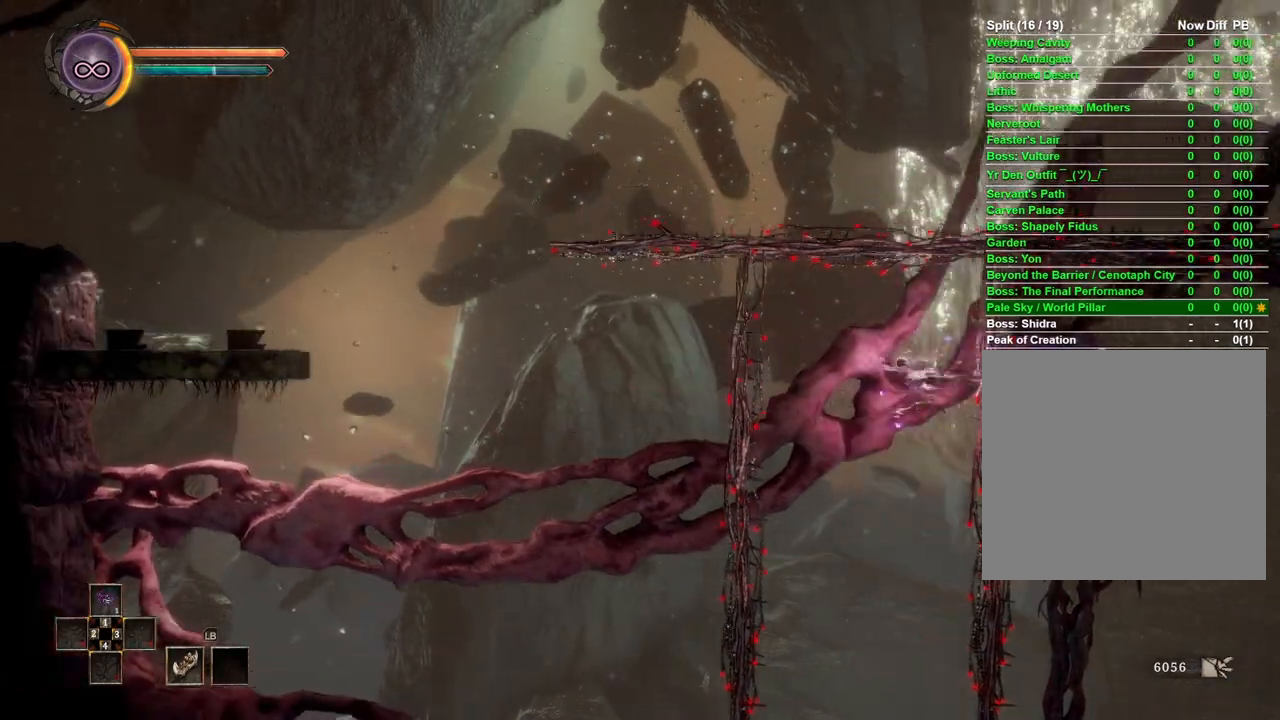
{"buttons": [], "left_stick": "center", "right_stick": "center", "events": [[250, "left_stick", "center"], [333, "right_stick", "right"], [500, "right_stick", "center"]]}
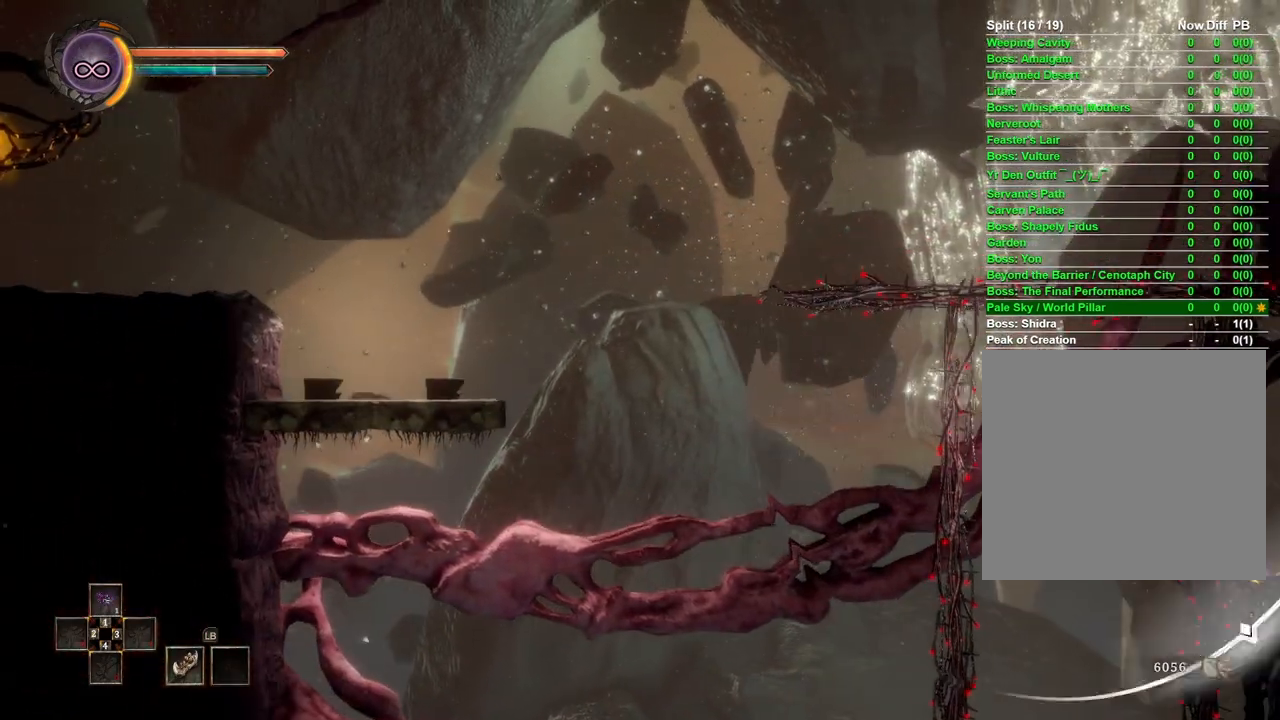
{"buttons": [], "left_stick": "center", "right_stick": "center", "events": []}
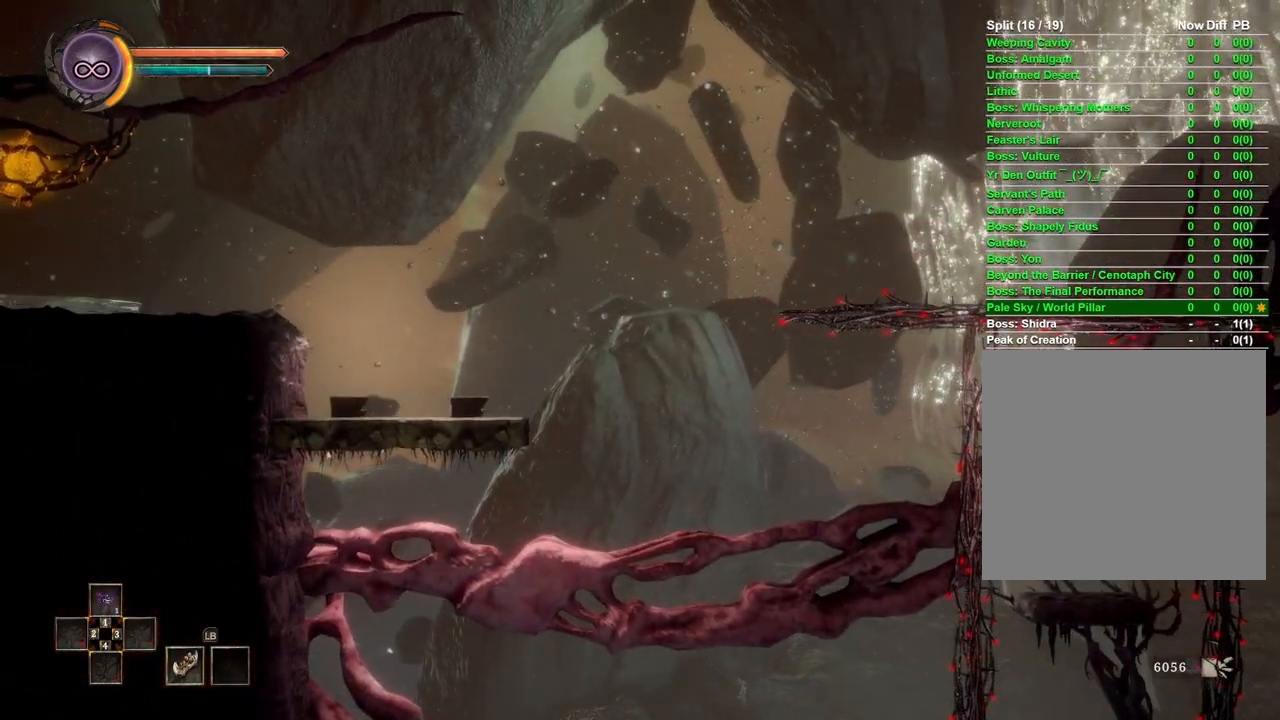
{"buttons": [], "left_stick": "center", "right_stick": "center", "events": []}
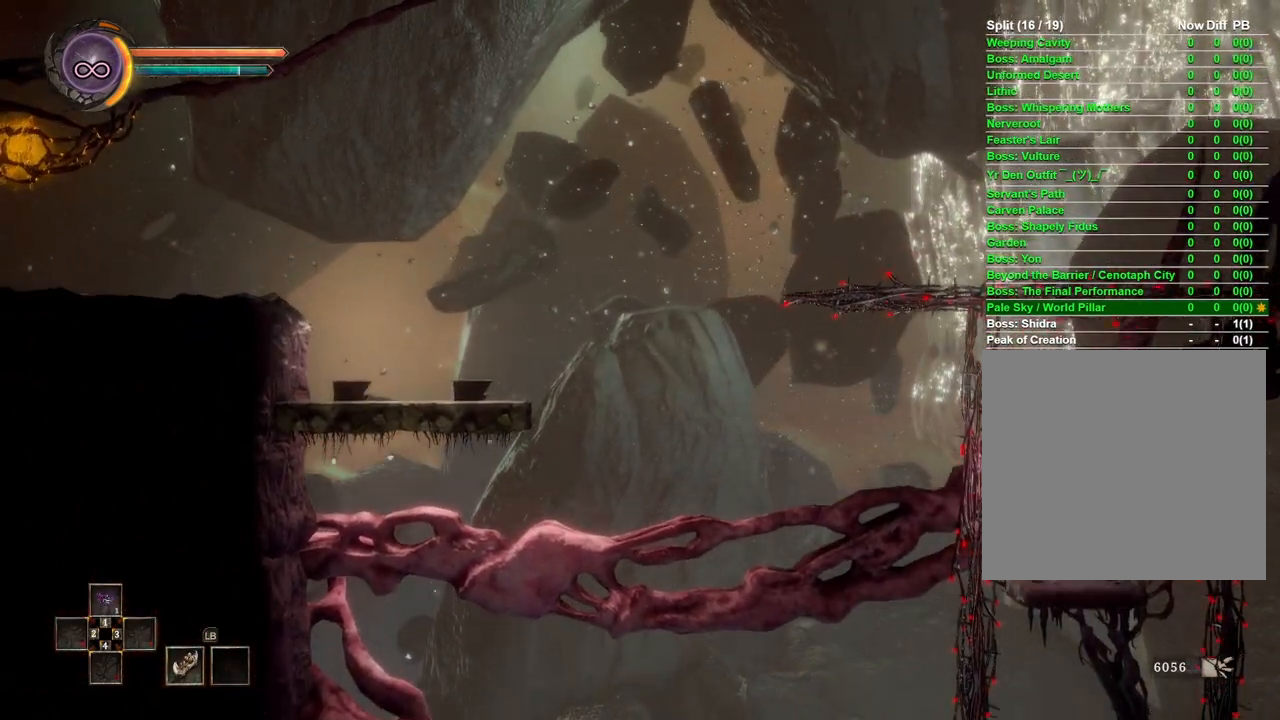
{"buttons": [], "left_stick": "center", "right_stick": "center", "events": []}
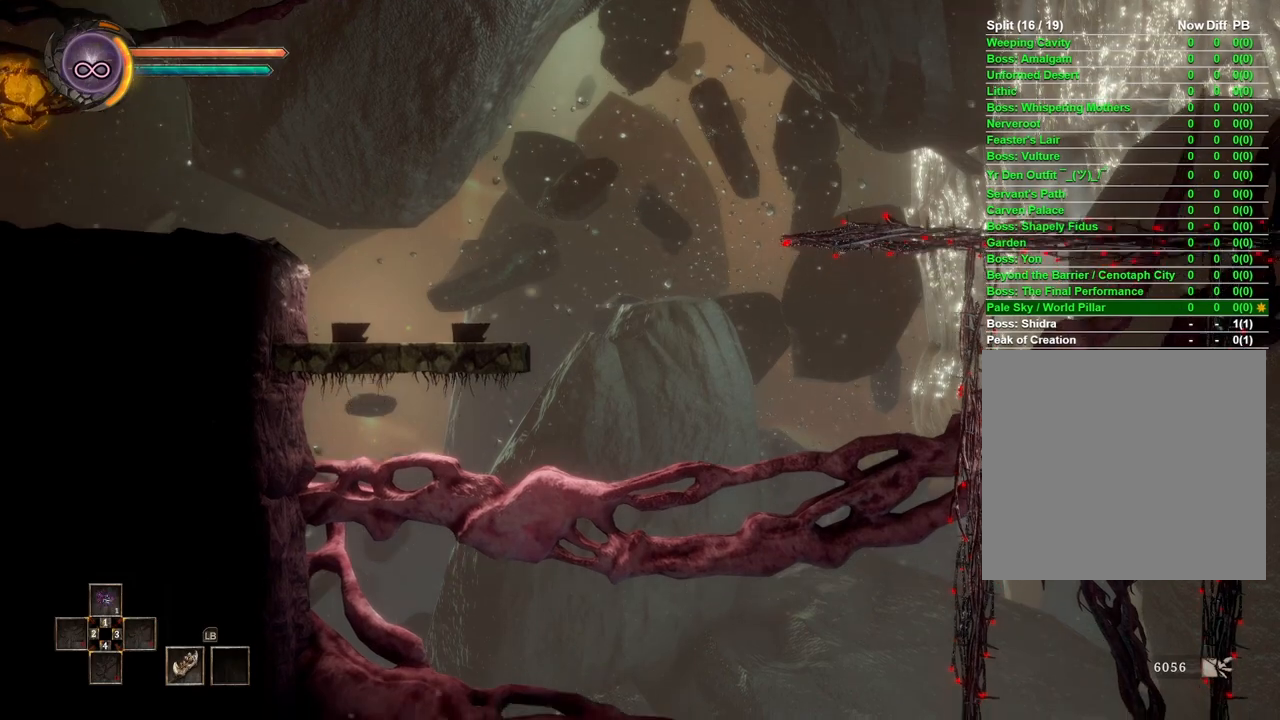
{"buttons": [], "left_stick": "left", "right_stick": "center", "events": [[250, "left_stick", "left"], [367, "B", "down"], [500, "B", "up"]]}
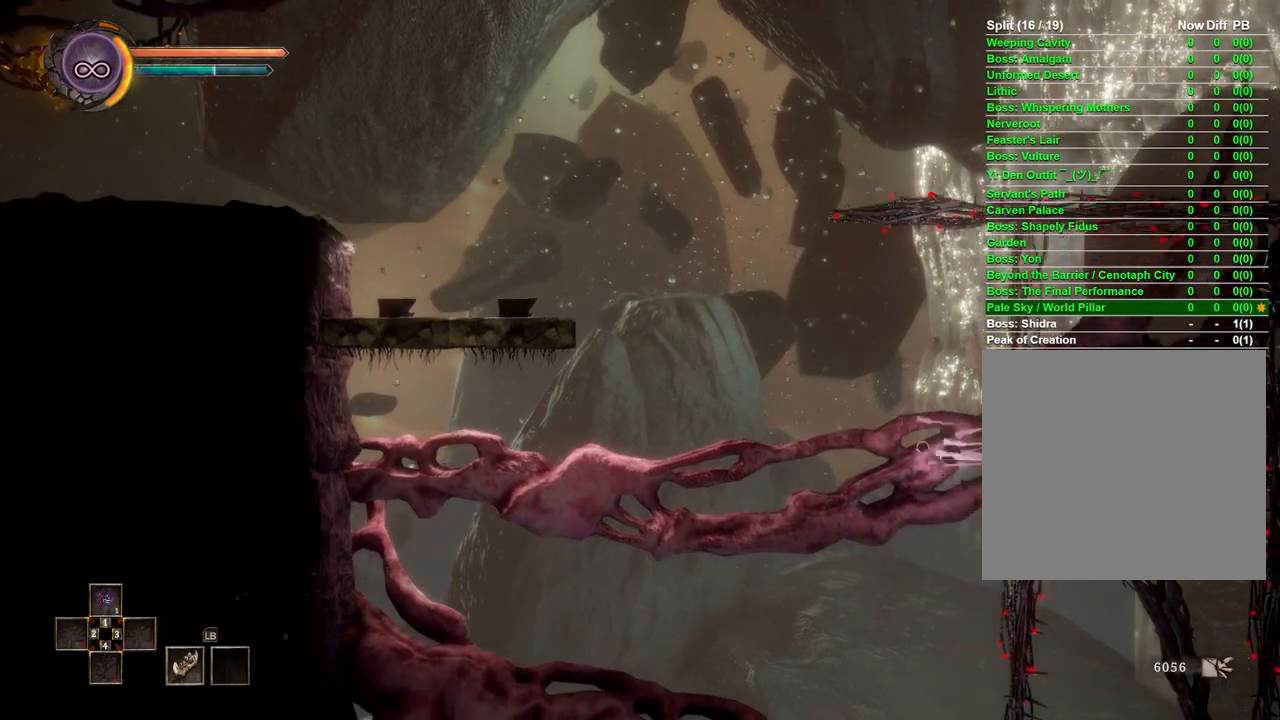
{"buttons": ["B"], "left_stick": "left", "right_stick": "center", "events": [[300, "B", "down"]]}
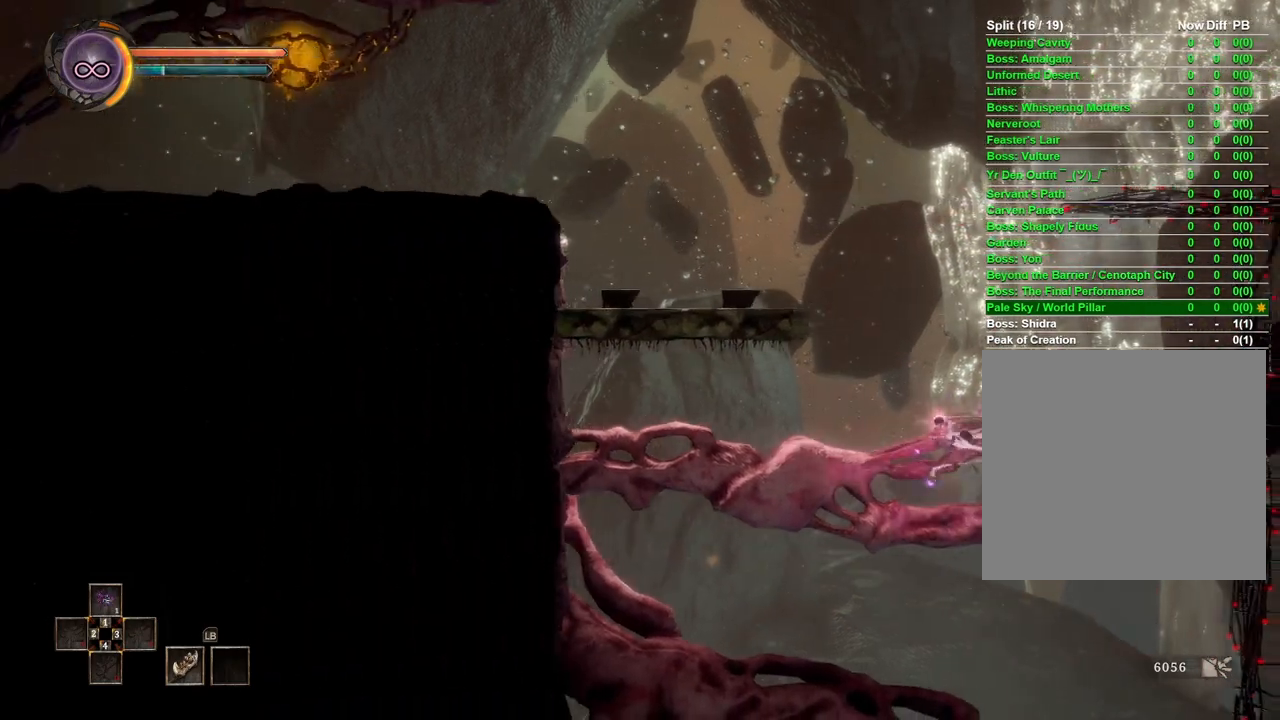
{"buttons": ["A"], "left_stick": "left", "right_stick": "center", "events": [[100, "B", "up"], [217, "A", "down"]]}
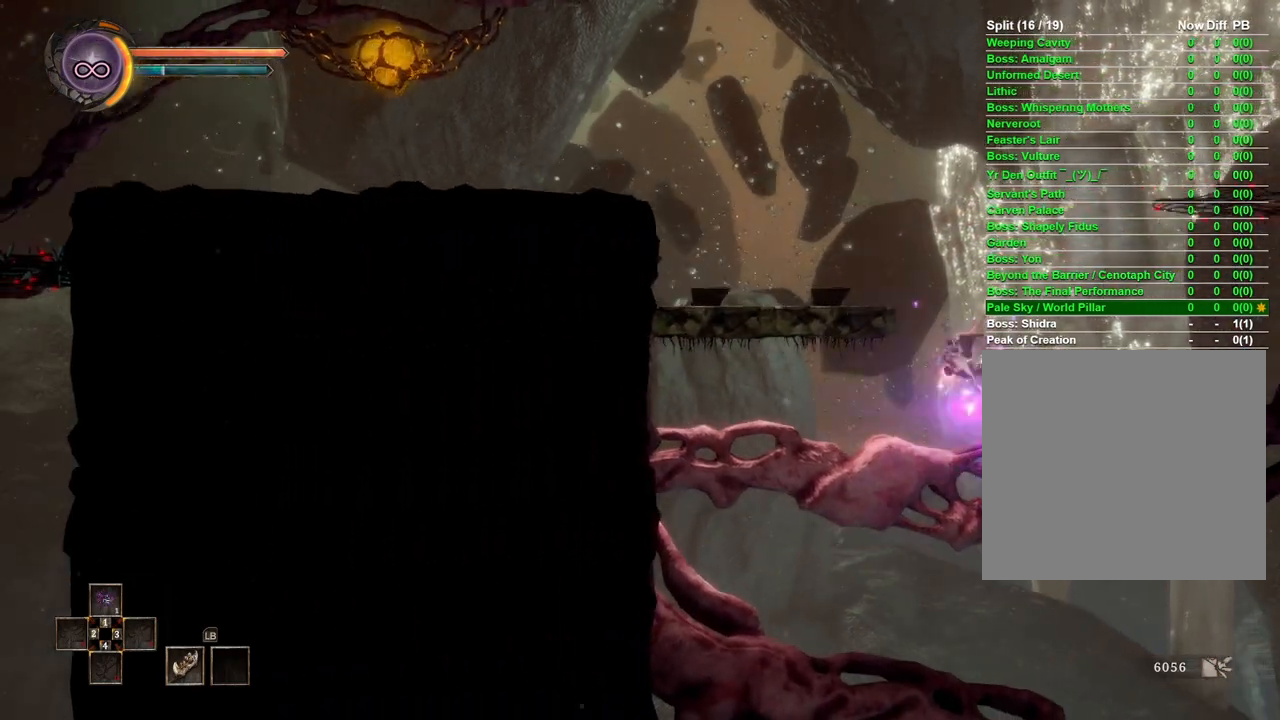
{"buttons": [], "left_stick": "left", "right_stick": "center", "events": [[167, "A", "up"]]}
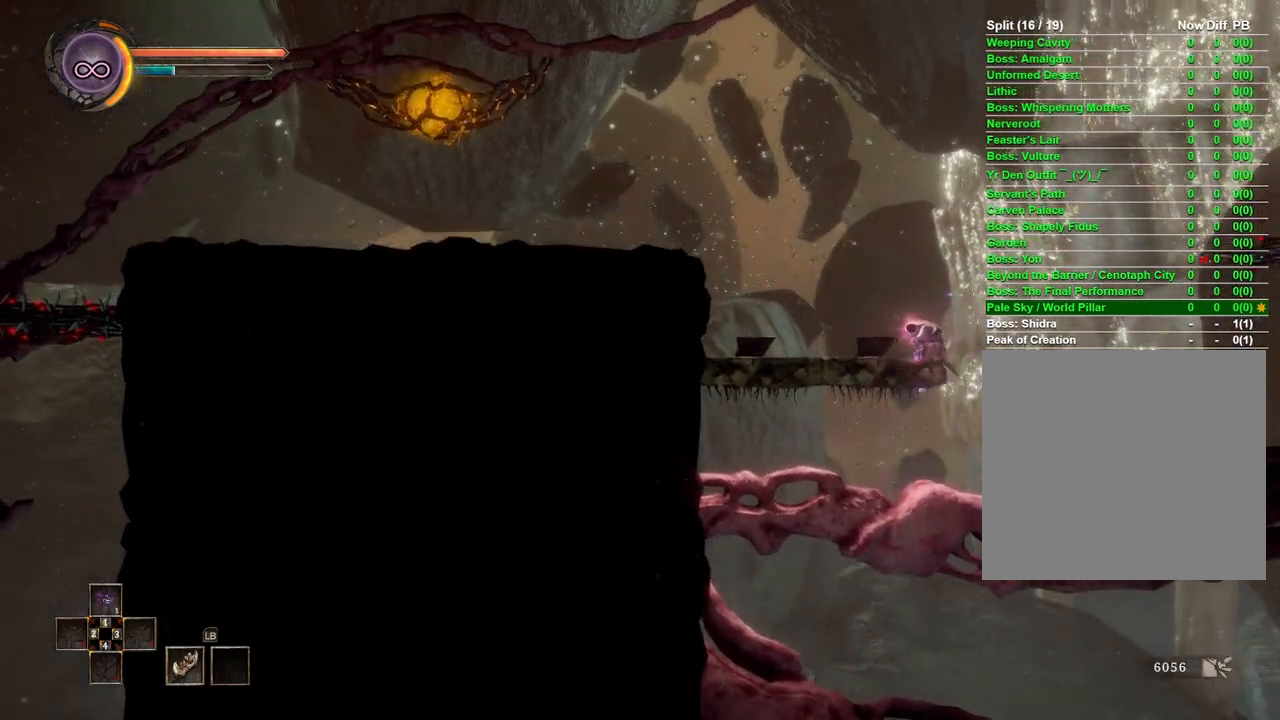
{"buttons": [], "left_stick": "left", "right_stick": "center", "events": []}
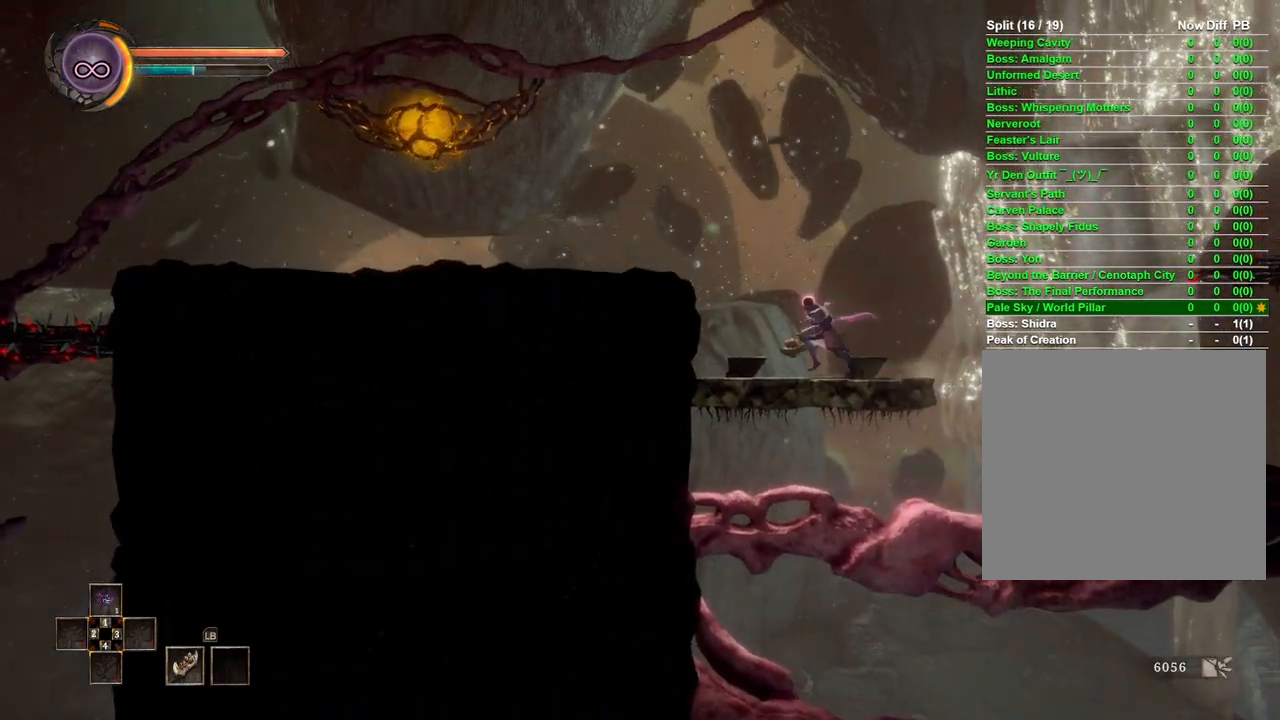
{"buttons": [], "left_stick": "left", "right_stick": "center", "events": [[17, "A", "down"], [350, "A", "up"]]}
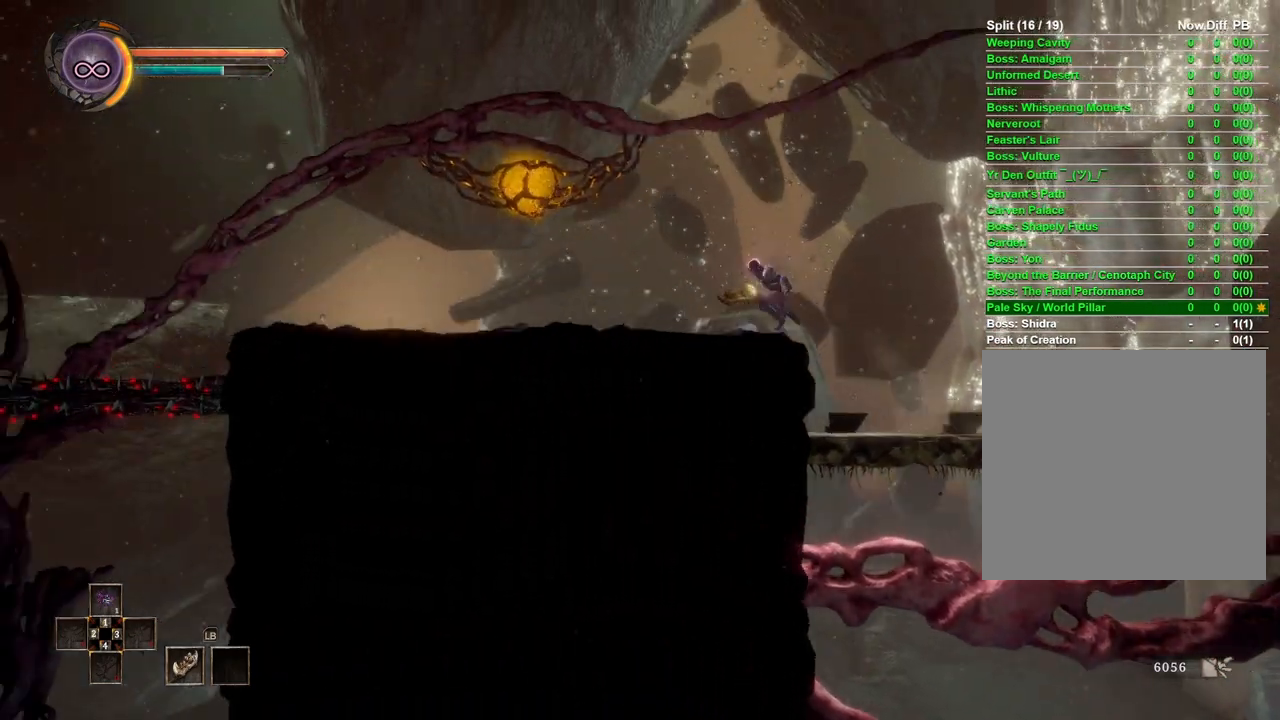
{"buttons": [], "left_stick": "left", "right_stick": "center", "events": []}
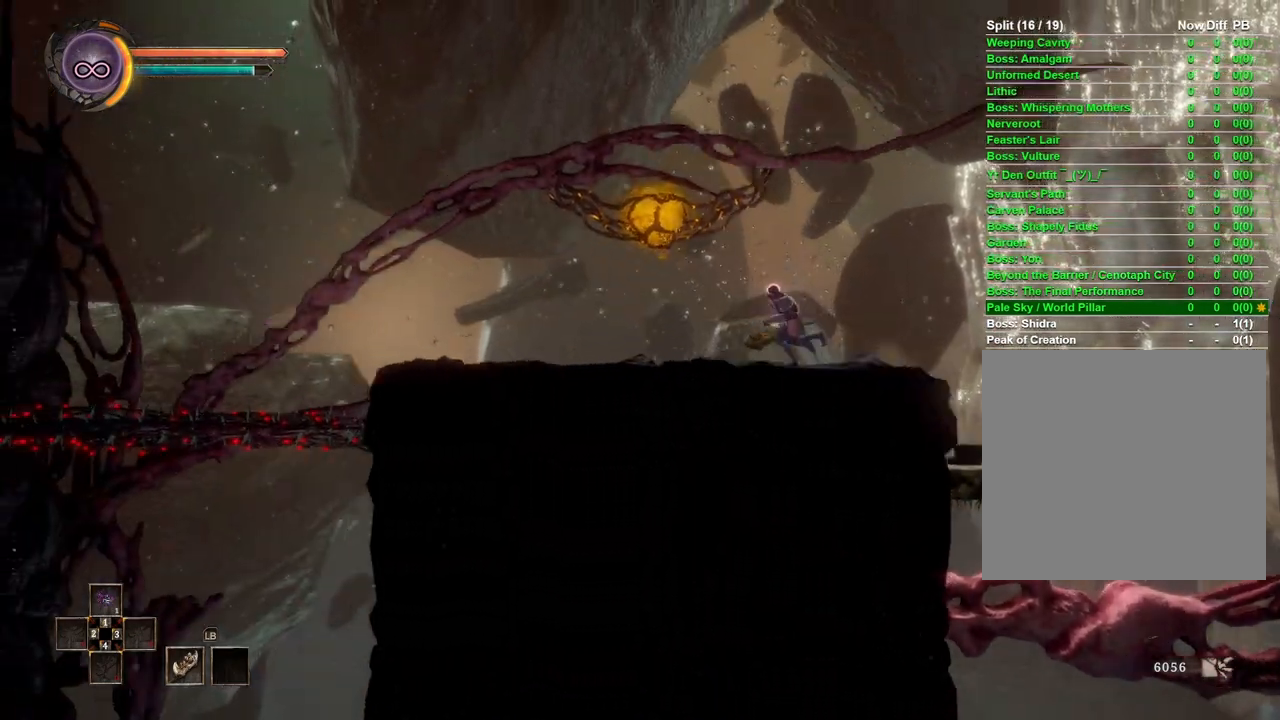
{"buttons": [], "left_stick": "left", "right_stick": "center", "events": []}
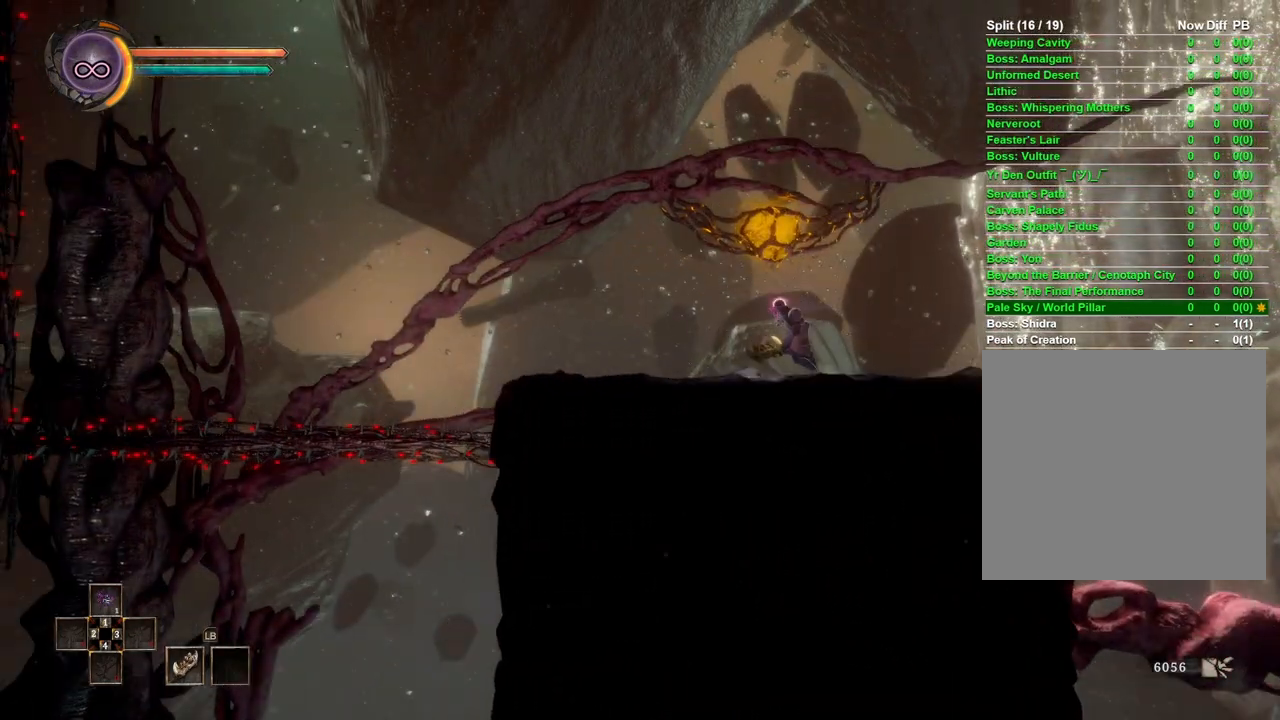
{"buttons": [], "left_stick": "left", "right_stick": "center", "events": []}
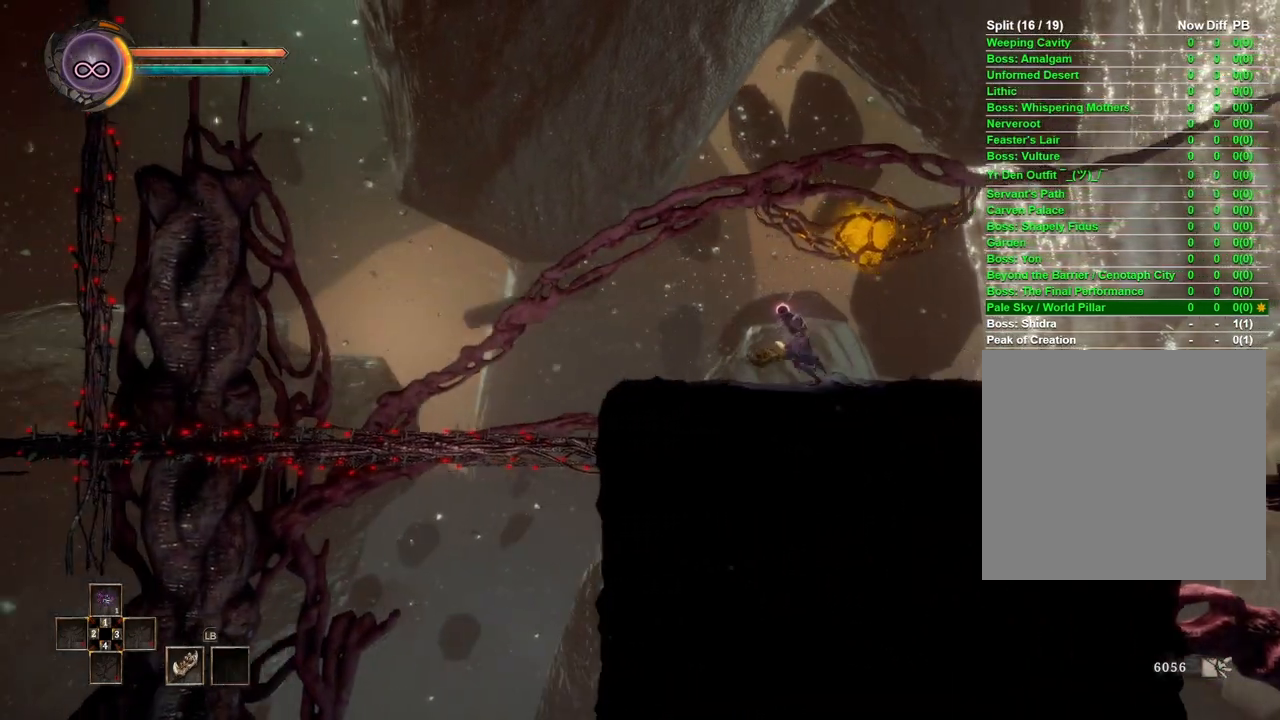
{"buttons": [], "left_stick": "center", "right_stick": "center", "events": [[433, "left_stick", "center"]]}
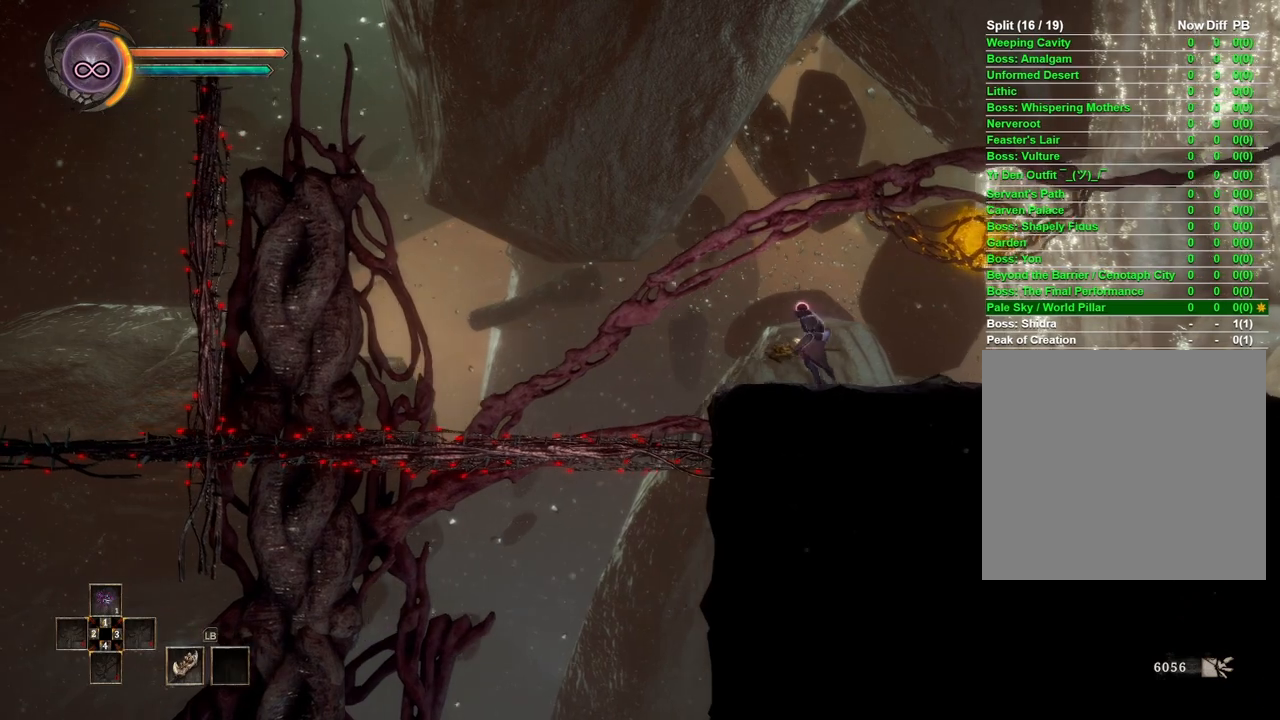
{"buttons": [], "left_stick": "center", "right_stick": "center", "events": []}
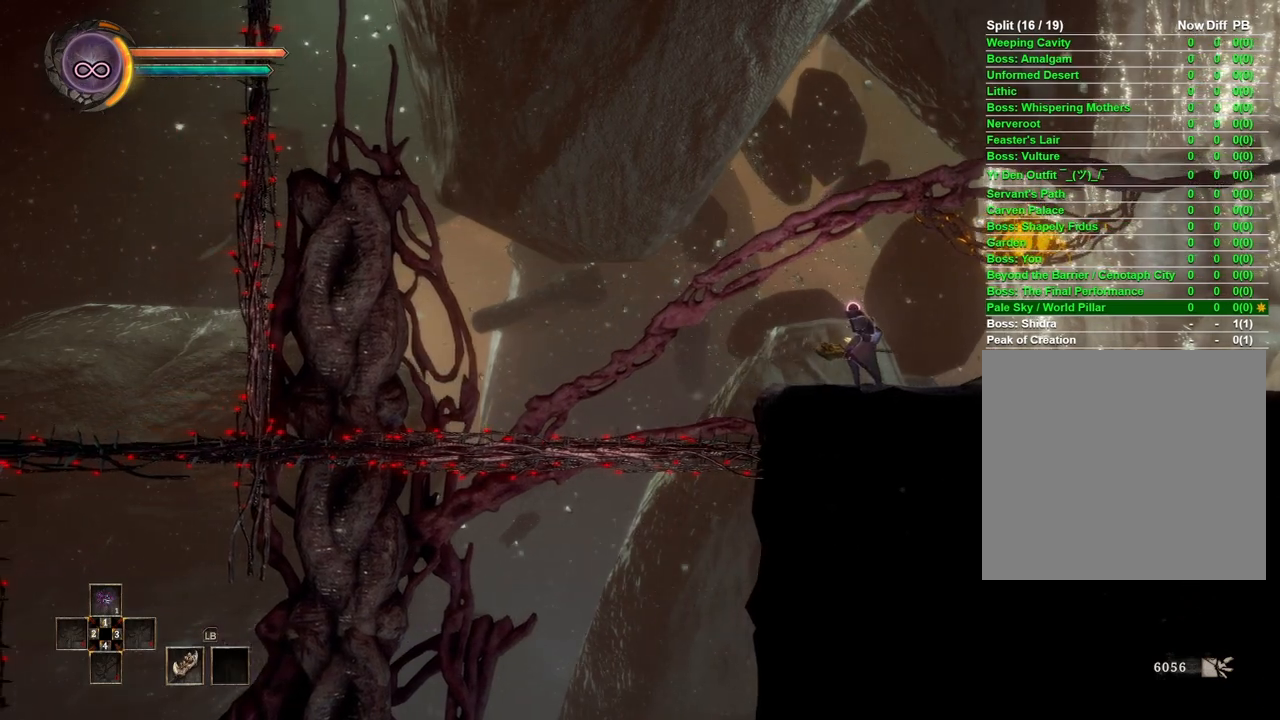
{"buttons": [], "left_stick": "center", "right_stick": "center", "events": []}
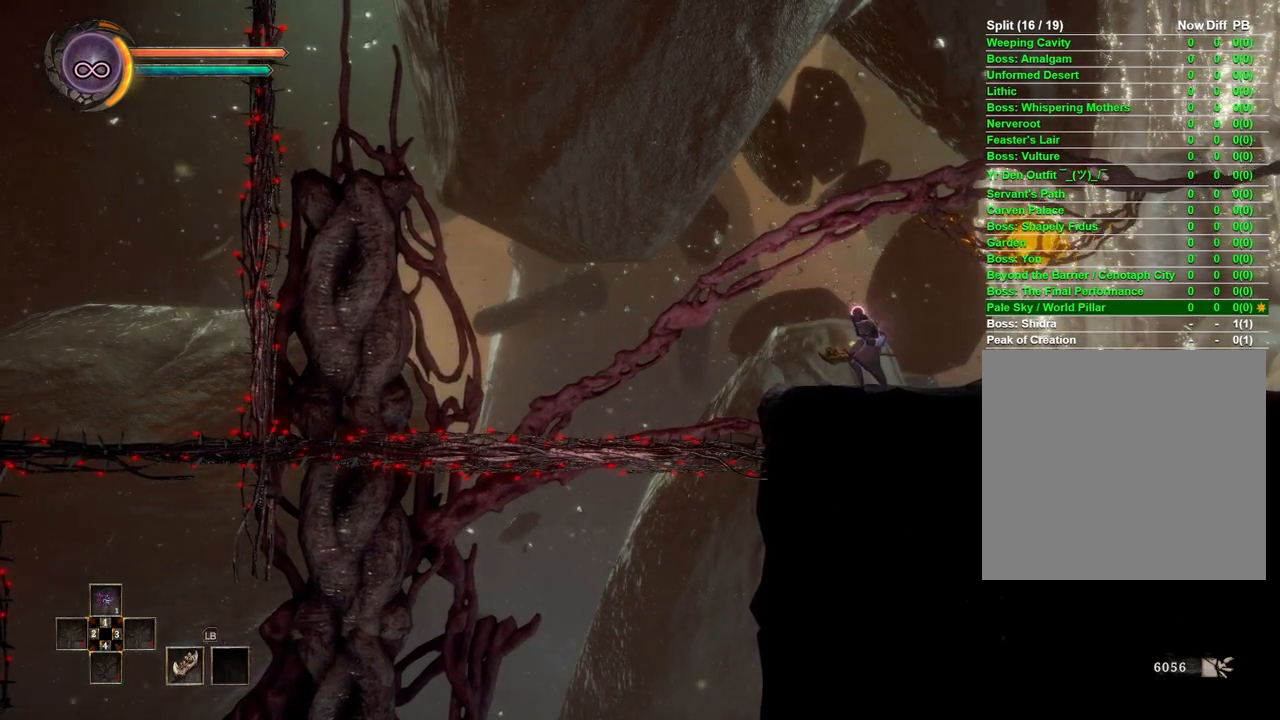
{"buttons": [], "left_stick": "center", "right_stick": "center", "events": []}